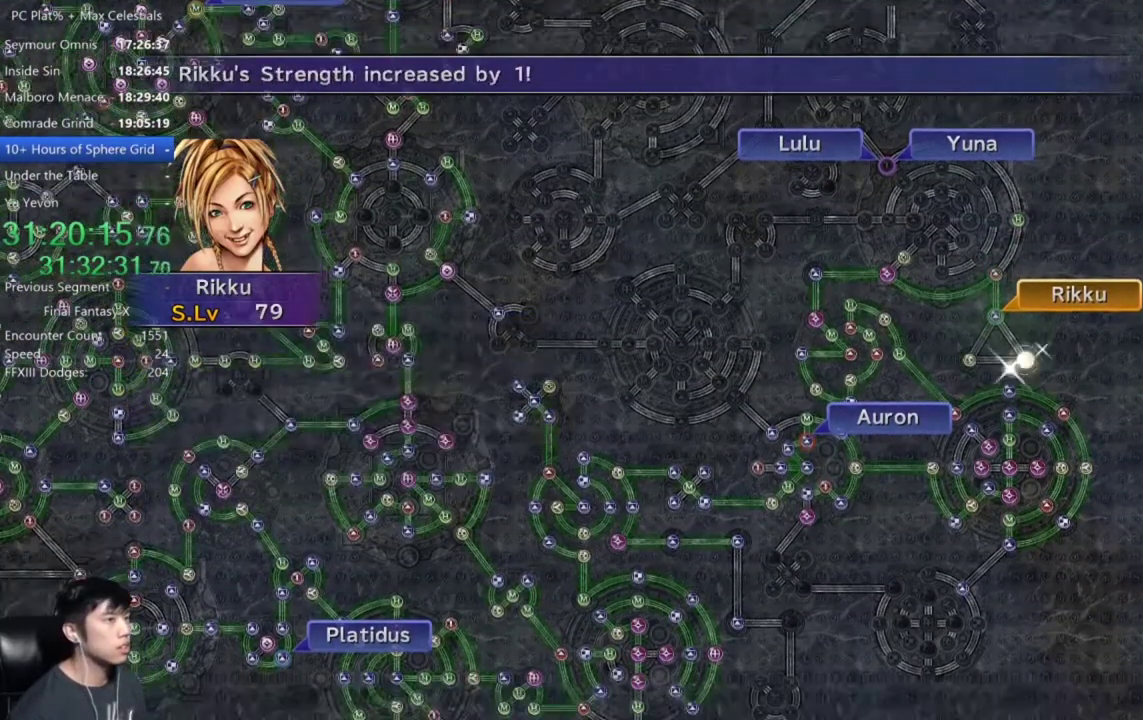
Gameplay with a controller (Xbox layout); each line is a JSON object with the inputs held at the frame after it. "events" lists button and stick changes between this image and that frame as [ms after this image, input, new state], when the widget could be followed in between.
{"buttons": ["A"], "left_stick": "center", "right_stick": "center"}
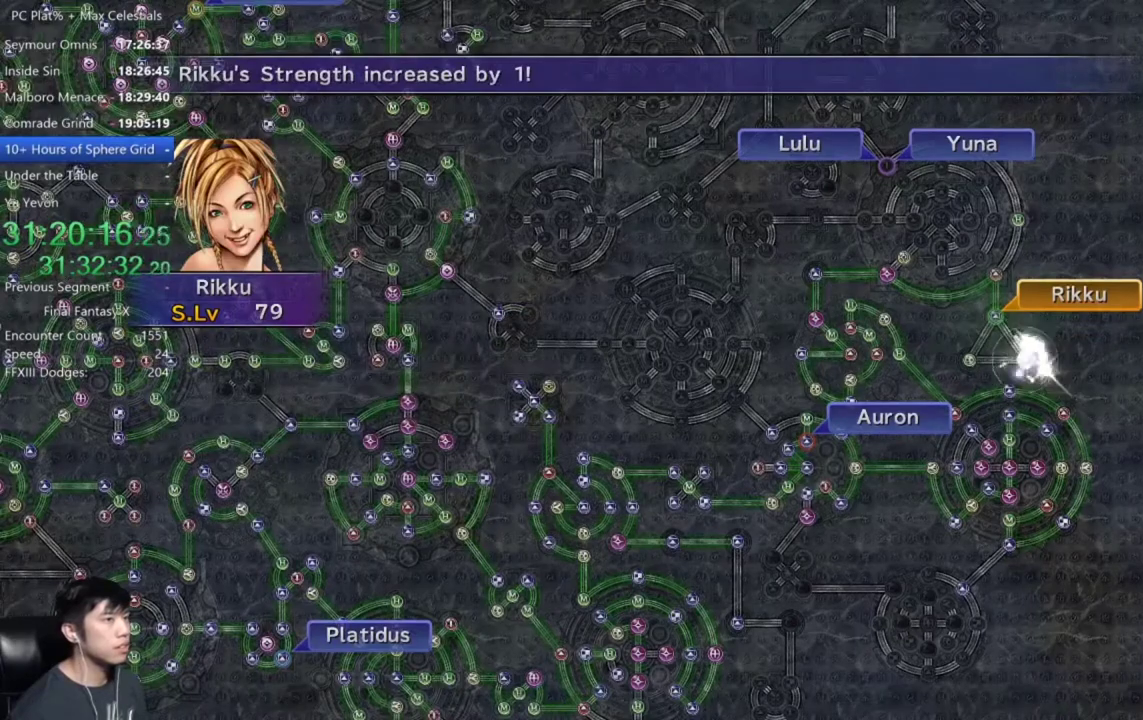
{"buttons": [], "left_stick": "center", "right_stick": "center", "events": [[67, "A", "up"], [200, "A", "down"], [267, "A", "up"]]}
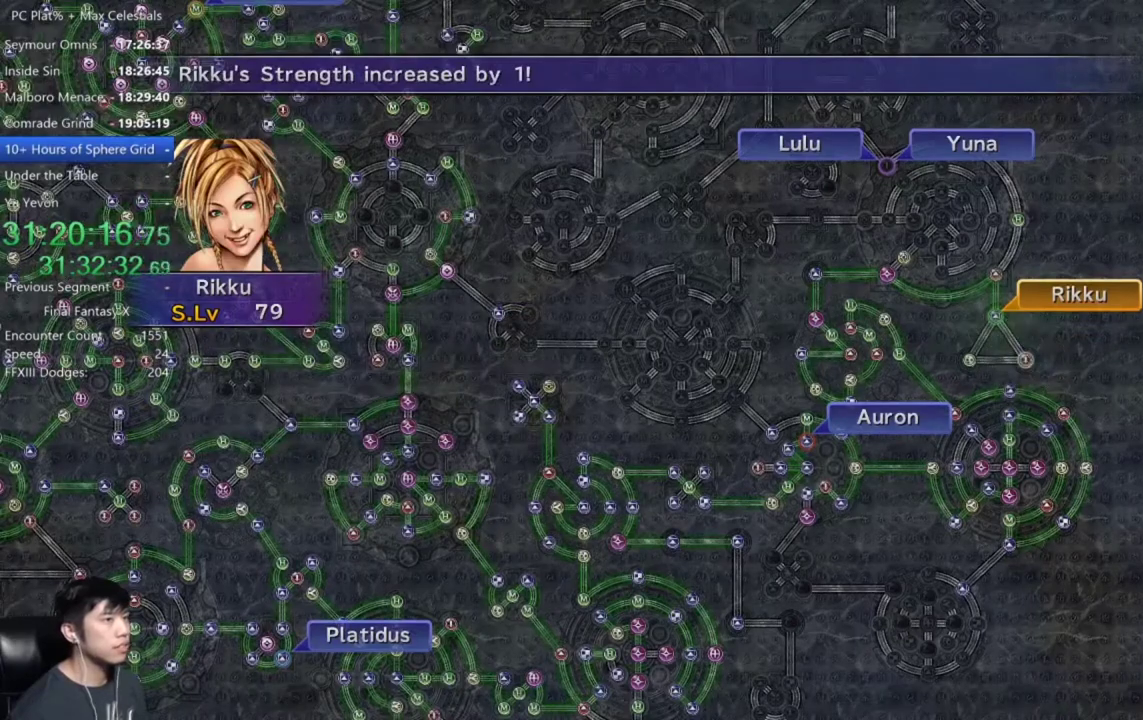
{"buttons": [], "left_stick": "center", "right_stick": "center", "events": [[67, "A", "down"], [134, "A", "up"]]}
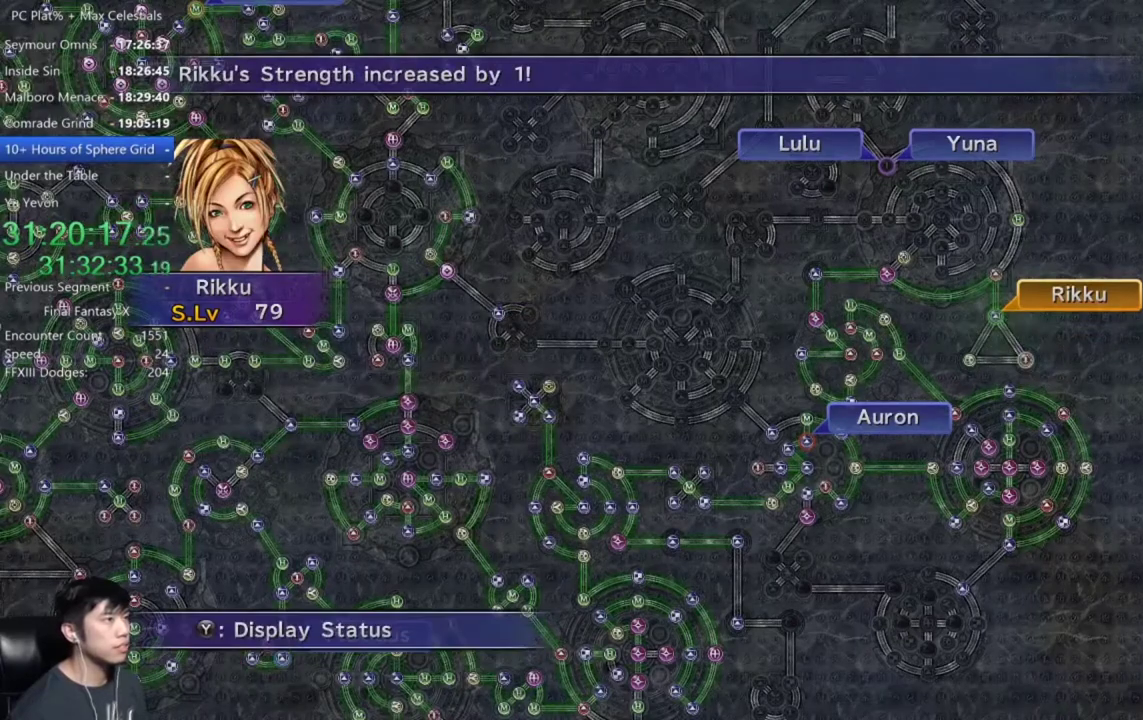
{"buttons": [], "left_stick": "up-left", "right_stick": "center", "events": [[100, "A", "down"], [200, "A", "up"], [267, "DPAD_UP", "down"], [367, "DPAD_UP", "up"], [400, "A", "down"], [500, "A", "up"], [500, "left_stick", "up-left"]]}
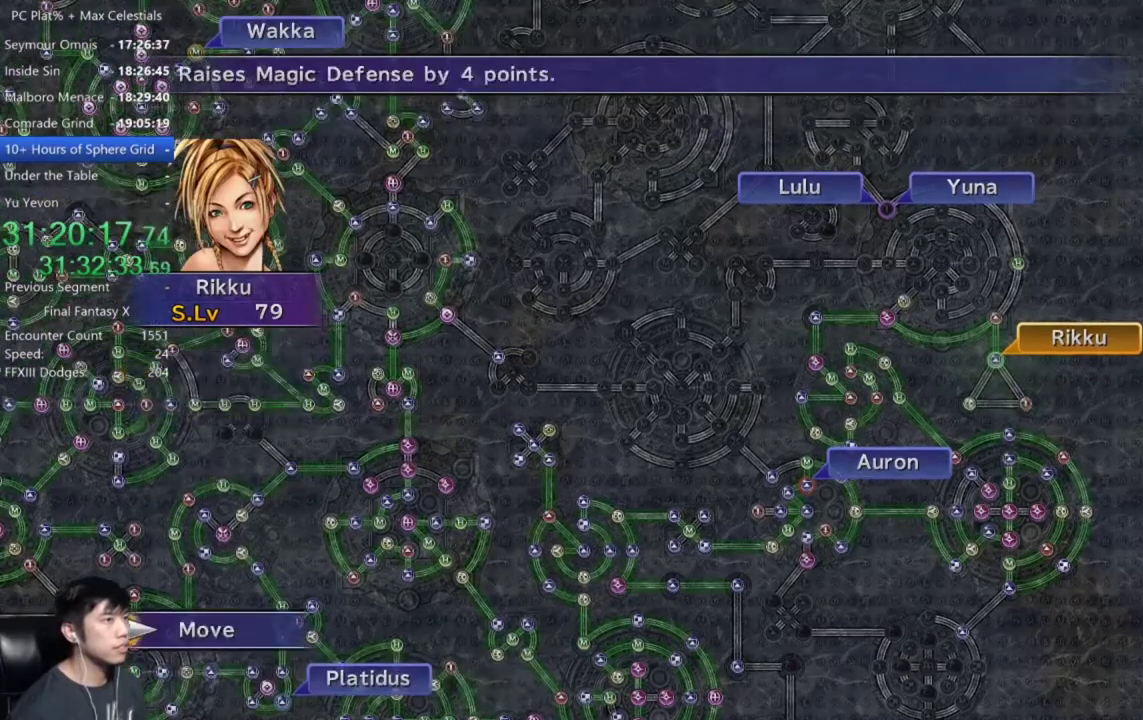
{"buttons": [], "left_stick": "up-left", "right_stick": "center", "events": []}
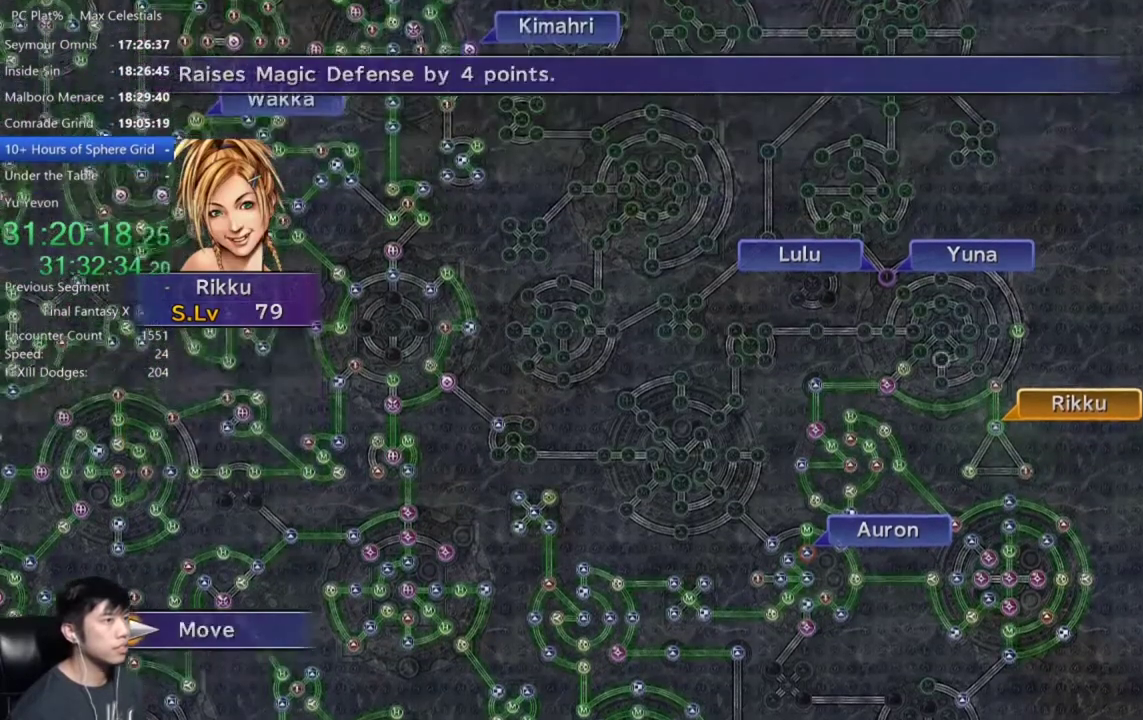
{"buttons": [], "left_stick": "center", "right_stick": "center", "events": [[33, "left_stick", "center"], [367, "left_stick", "up"], [467, "left_stick", "center"]]}
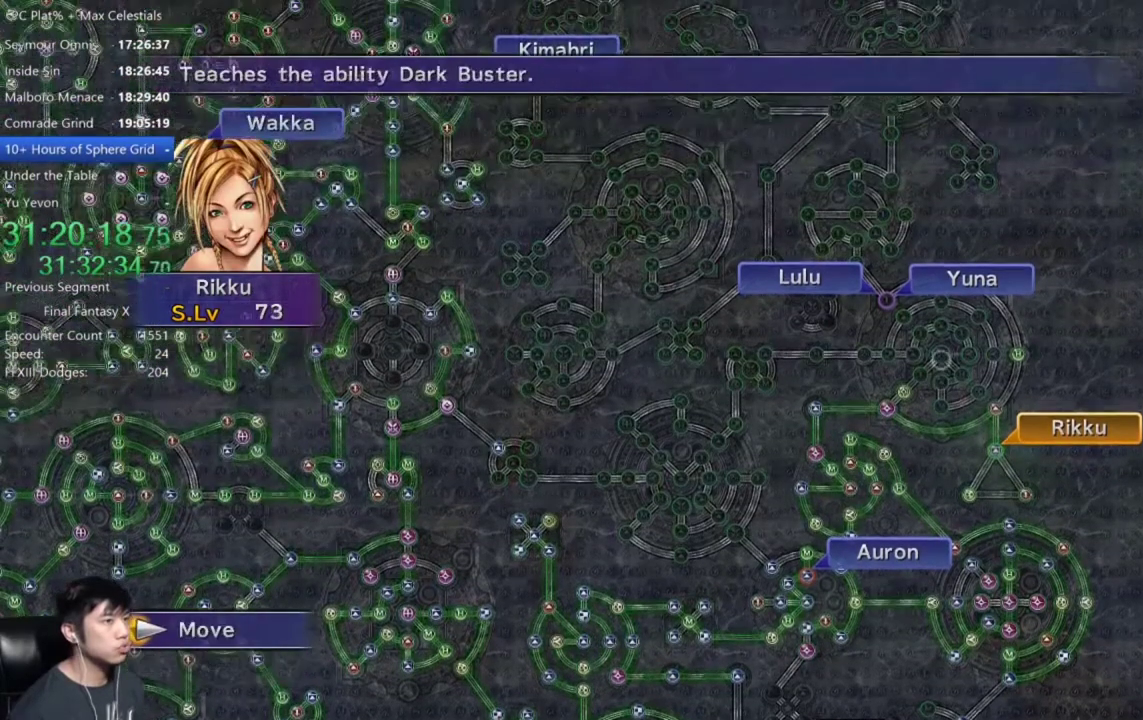
{"buttons": [], "left_stick": "center", "right_stick": "center", "events": [[201, "A", "down"], [301, "A", "up"]]}
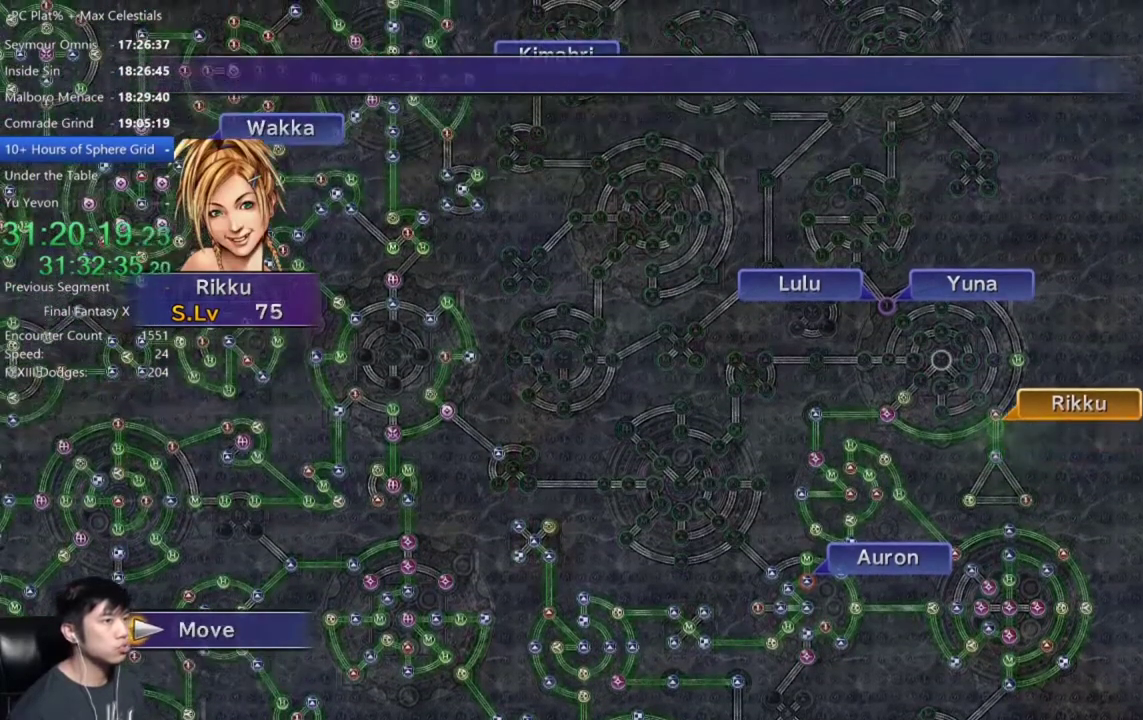
{"buttons": [], "left_stick": "center", "right_stick": "center", "events": []}
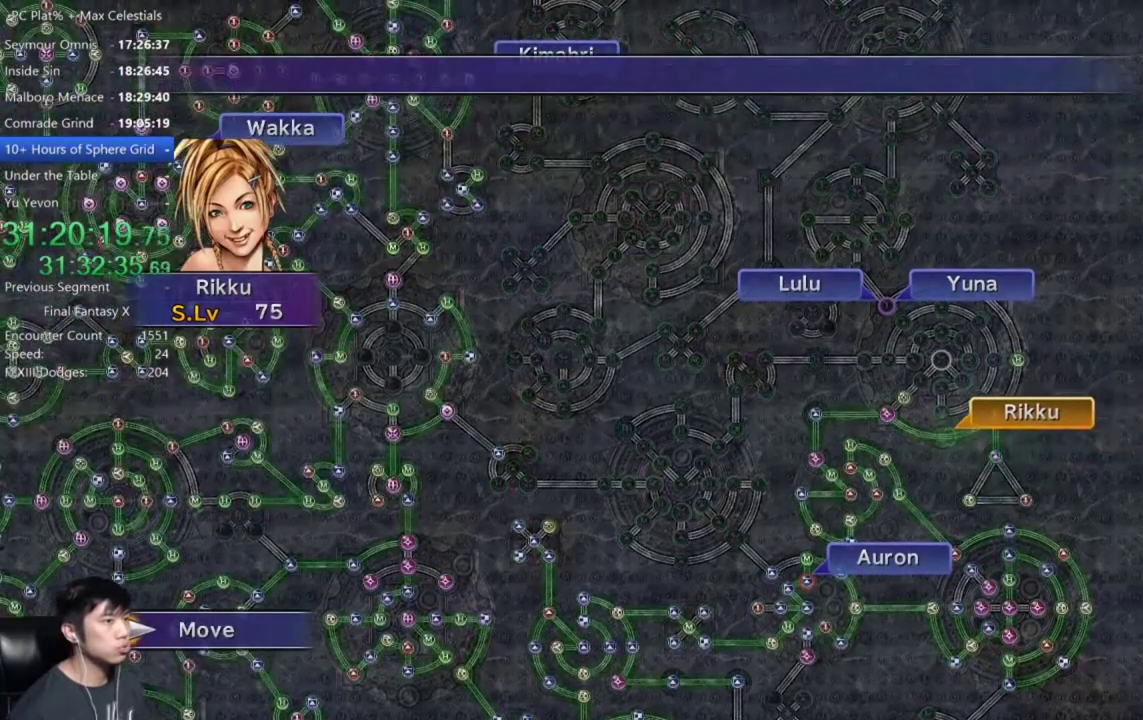
{"buttons": [], "left_stick": "center", "right_stick": "center", "events": []}
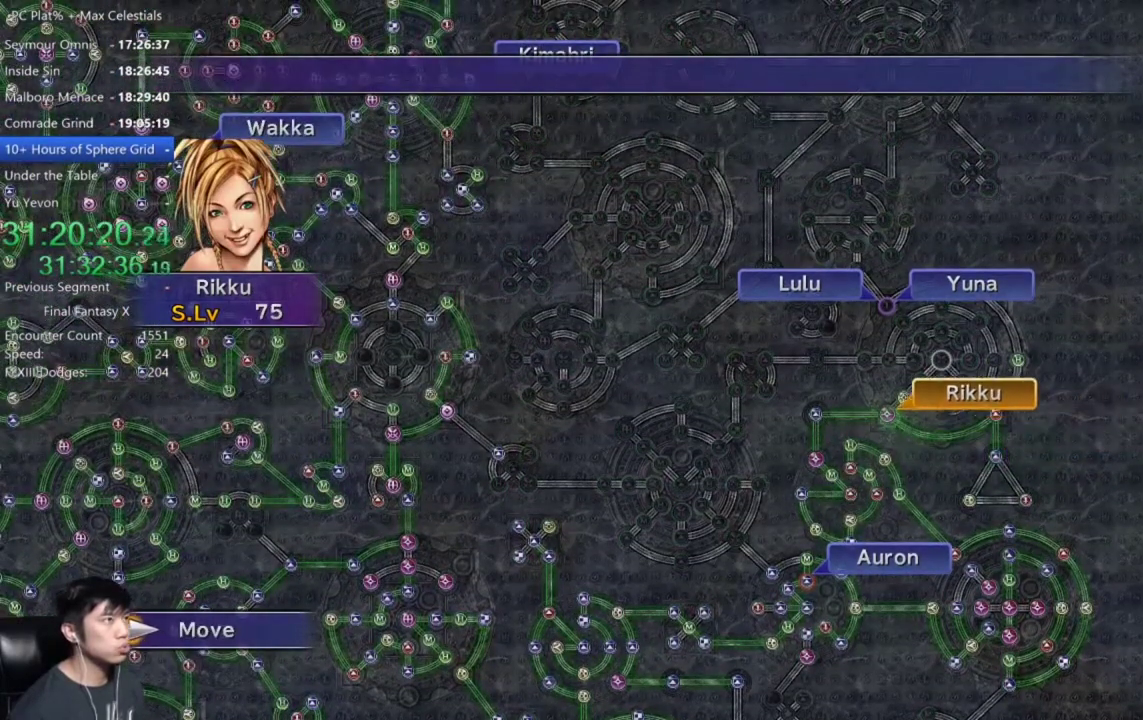
{"buttons": [], "left_stick": "center", "right_stick": "center", "events": []}
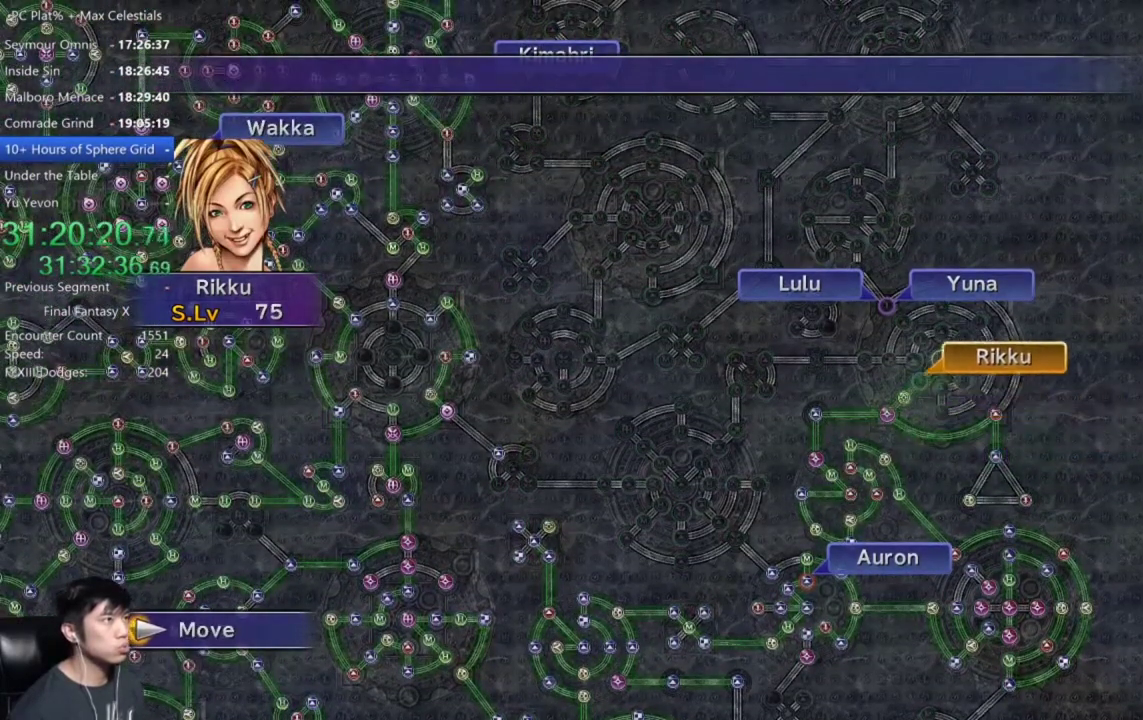
{"buttons": ["A"], "left_stick": "center", "right_stick": "center", "events": [[501, "A", "down"]]}
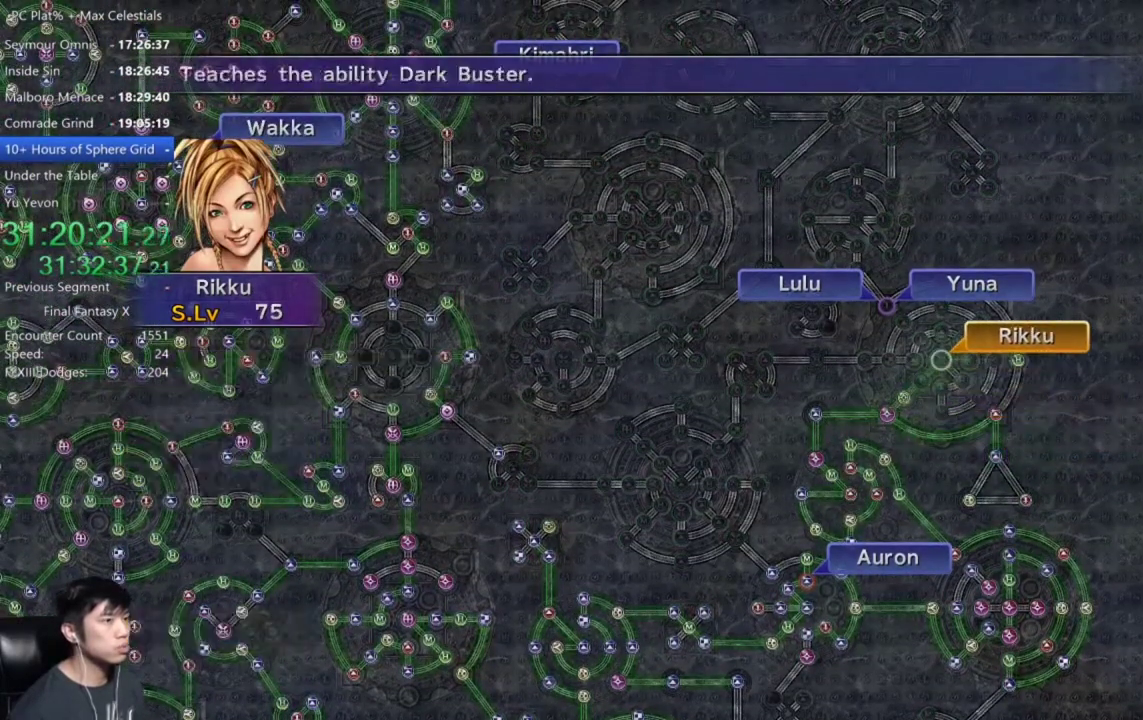
{"buttons": [], "left_stick": "center", "right_stick": "center", "events": [[67, "A", "up"], [167, "A", "down"], [233, "A", "up"], [267, "DPAD_DOWN", "down"], [334, "A", "down"], [367, "DPAD_DOWN", "up"], [400, "A", "up"]]}
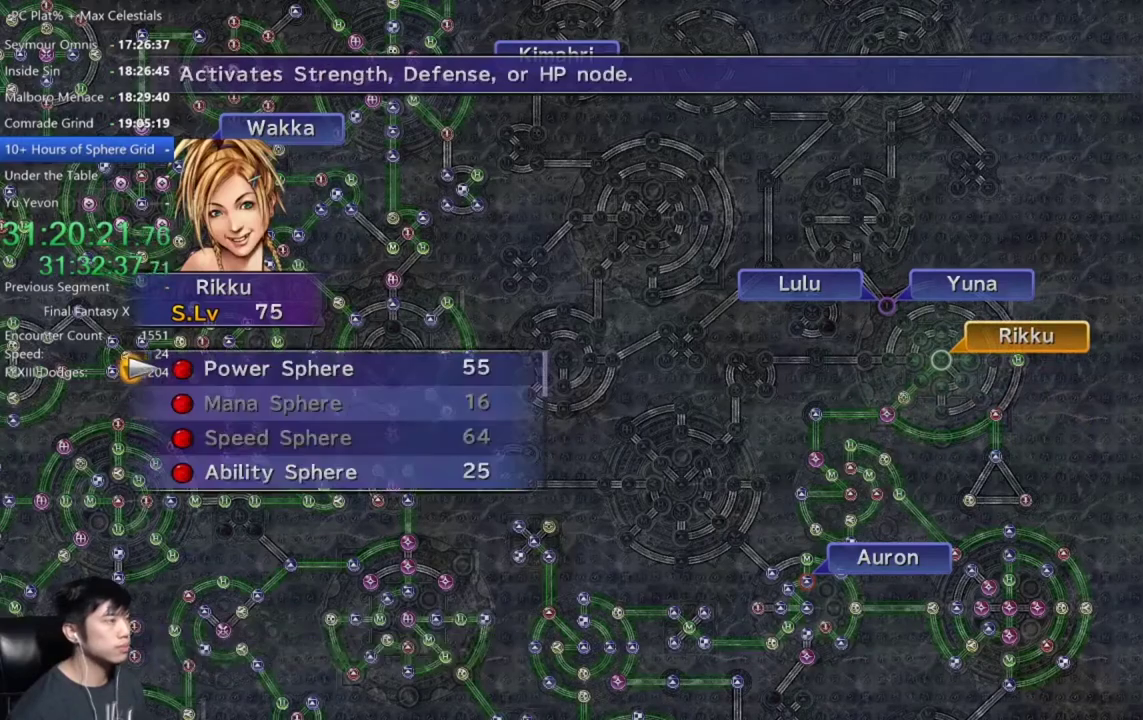
{"buttons": ["A"], "left_stick": "center", "right_stick": "center", "events": [[134, "DPAD_DOWN", "down"], [201, "DPAD_DOWN", "up"], [401, "DPAD_UP", "down"], [501, "A", "down"], [501, "DPAD_UP", "up"]]}
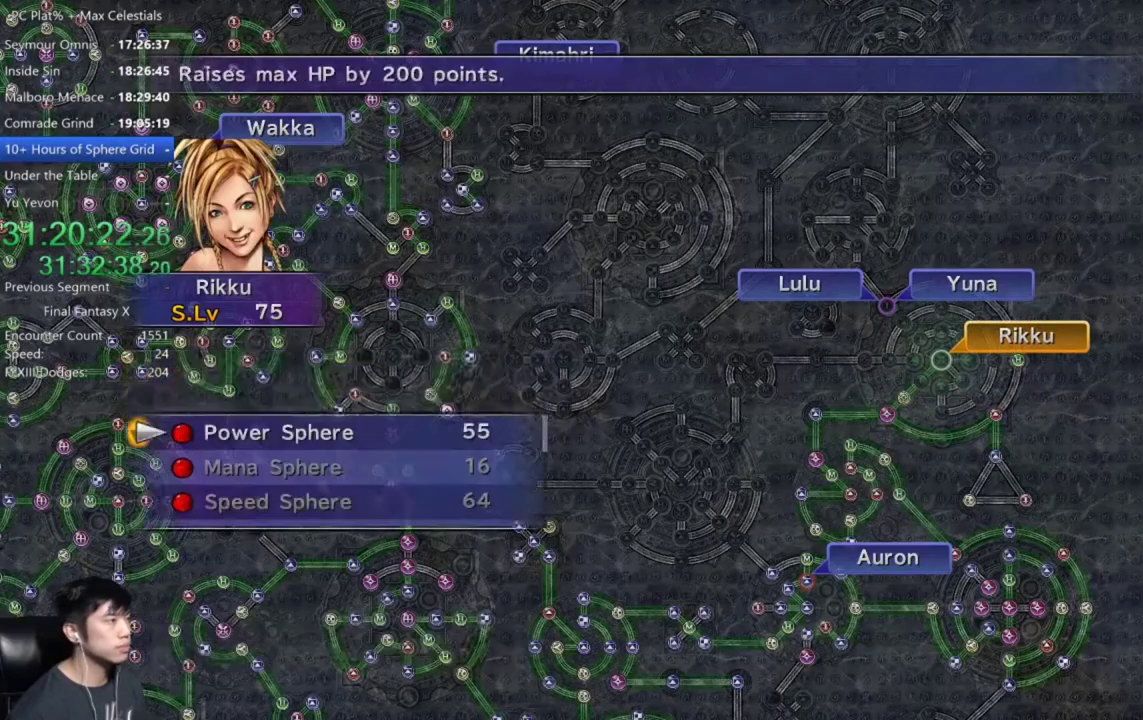
{"buttons": ["A"], "left_stick": "center", "right_stick": "center", "events": [[67, "A", "up"], [167, "A", "down"]]}
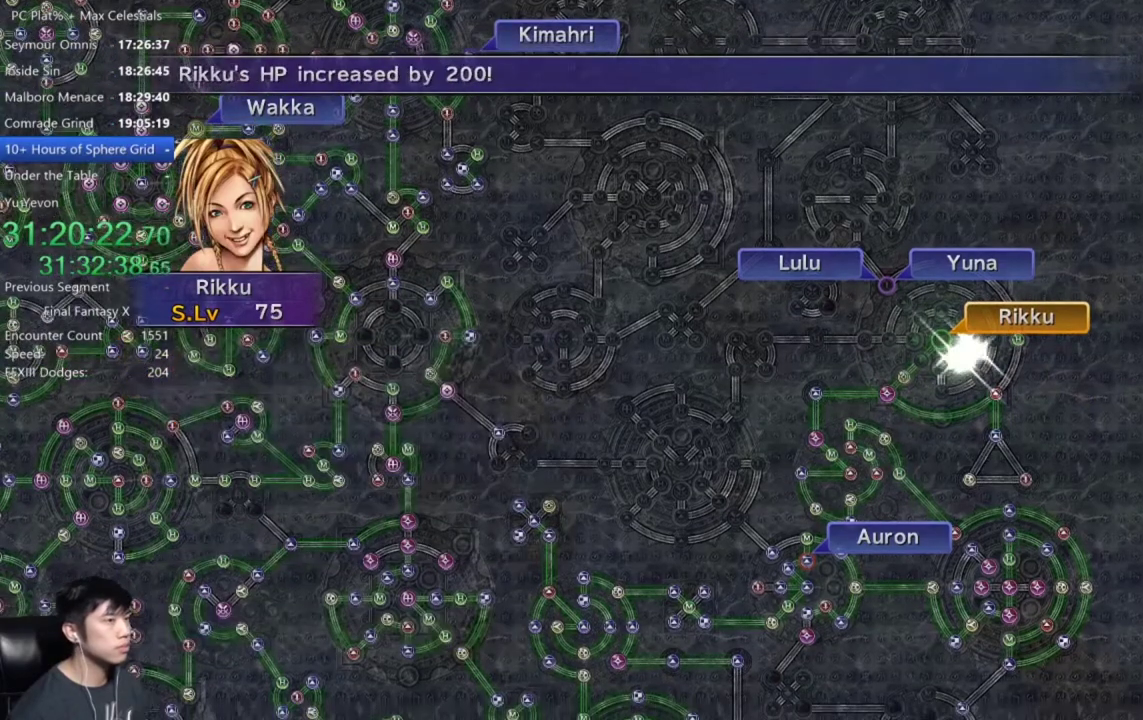
{"buttons": [], "left_stick": "center", "right_stick": "center", "events": [[100, "A", "up"]]}
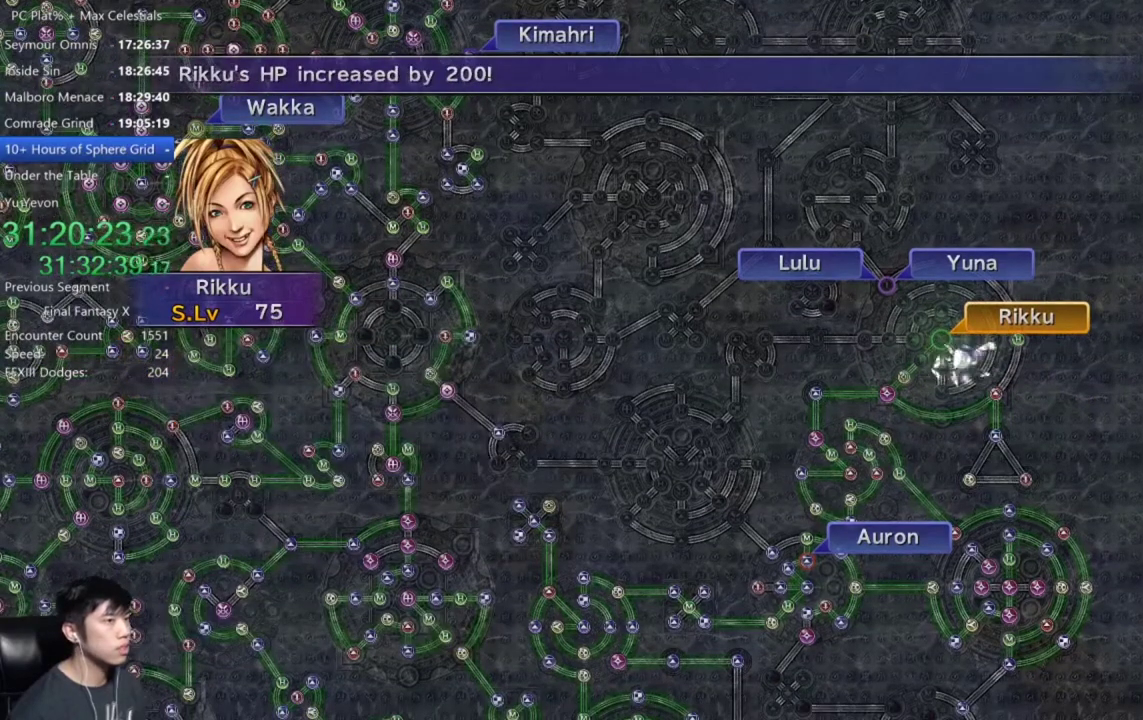
{"buttons": [], "left_stick": "center", "right_stick": "center", "events": [[200, "A", "down"], [266, "A", "up"], [367, "A", "down"], [433, "A", "up"]]}
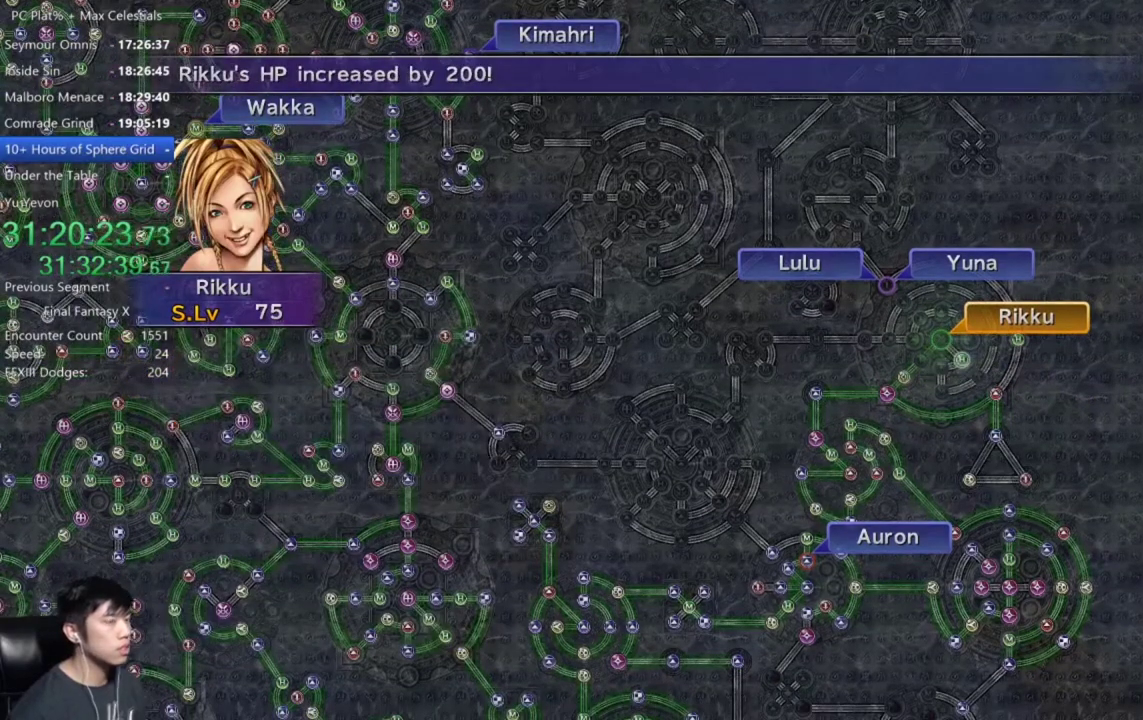
{"buttons": [], "left_stick": "center", "right_stick": "center", "events": [[33, "A", "down"], [100, "A", "up"], [200, "A", "down"], [267, "A", "up"], [367, "A", "down"], [434, "A", "up"]]}
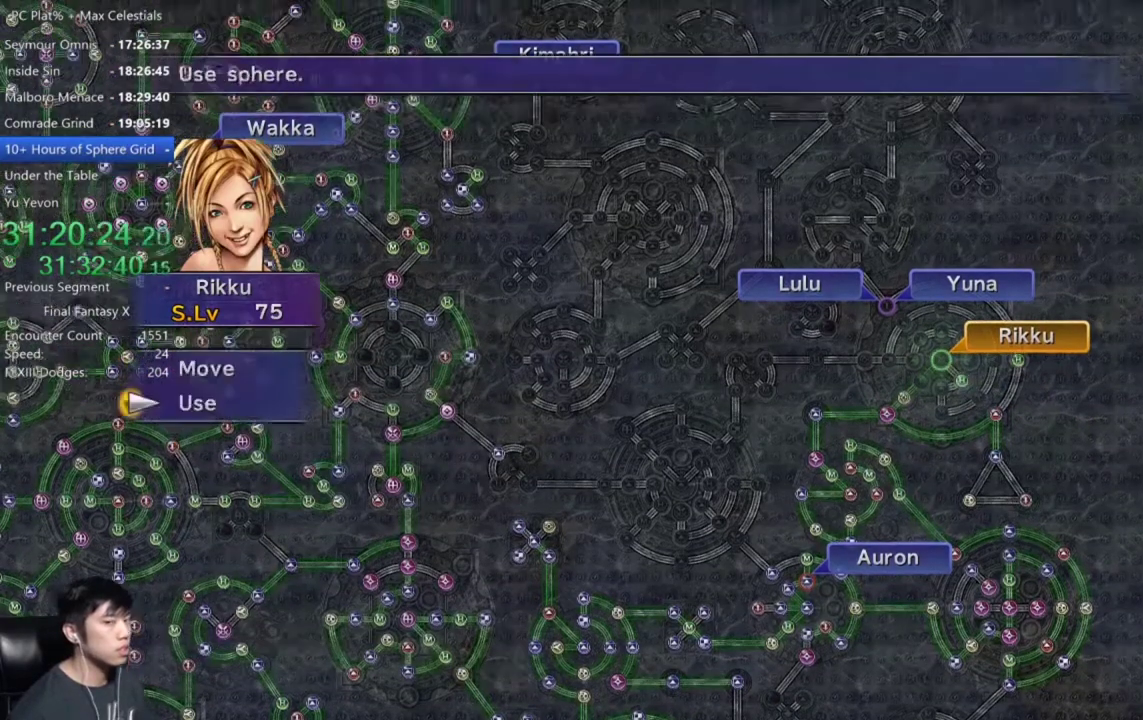
{"buttons": ["A"], "left_stick": "center", "right_stick": "center", "events": [[33, "A", "down"], [100, "A", "up"], [166, "A", "down"], [266, "A", "up"], [333, "A", "down"], [433, "A", "up"], [500, "A", "down"]]}
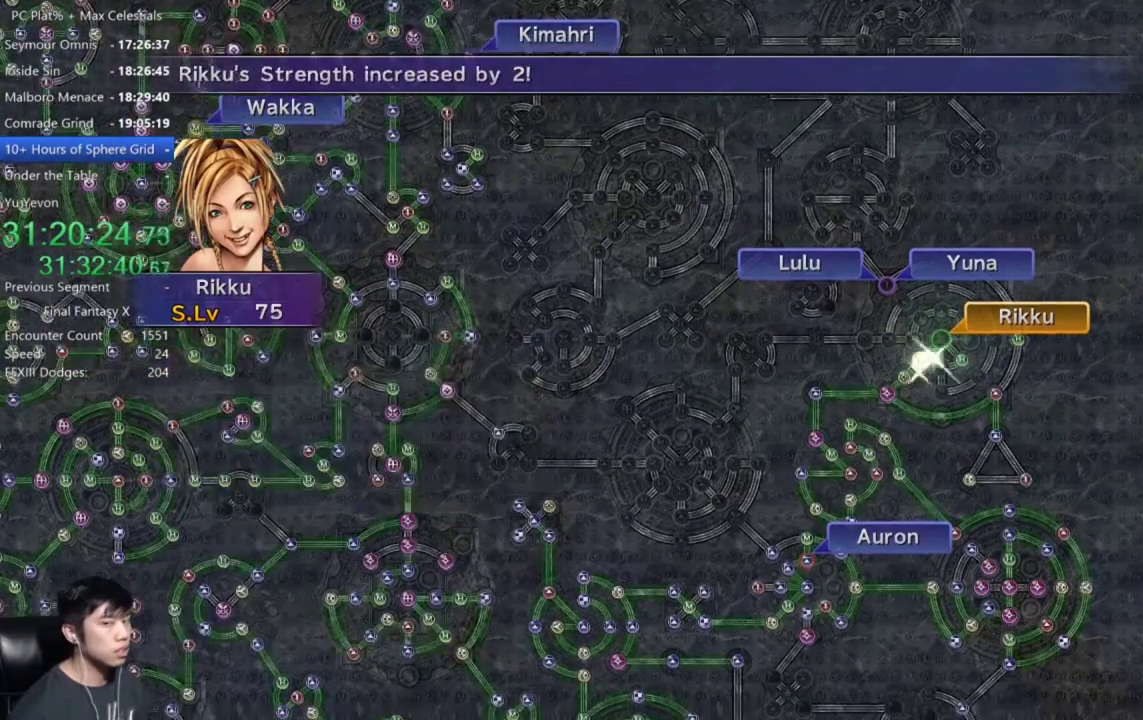
{"buttons": [], "left_stick": "center", "right_stick": "center", "events": [[100, "A", "up"], [200, "A", "down"], [300, "A", "up"]]}
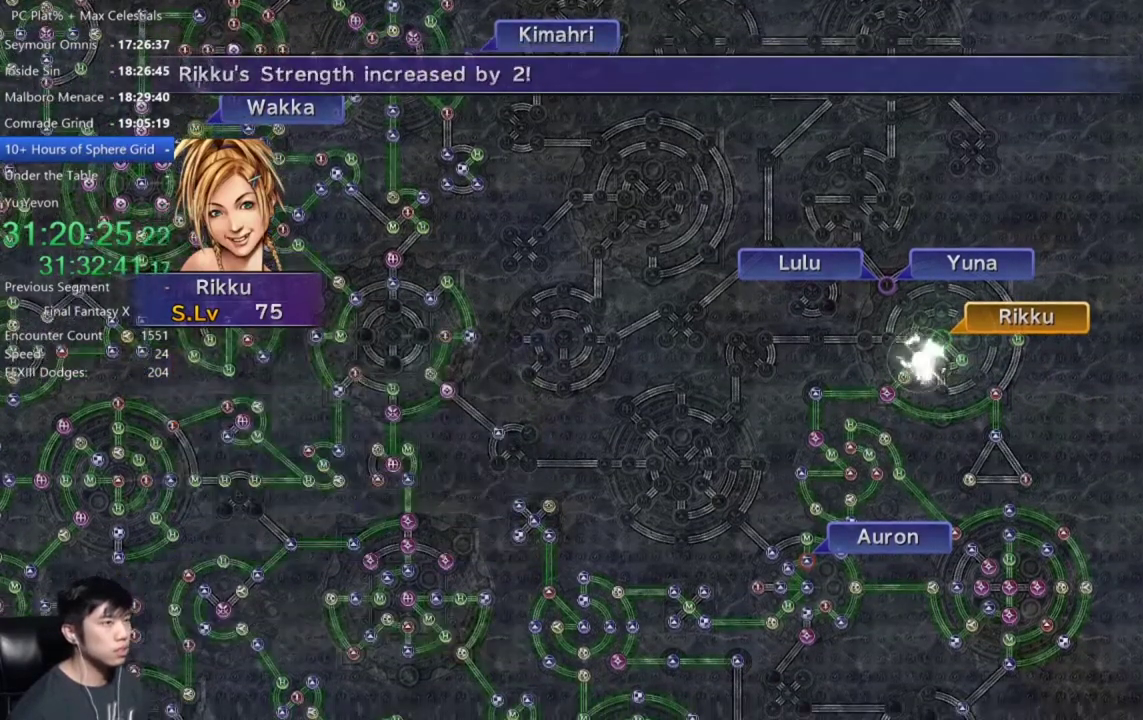
{"buttons": [], "left_stick": "center", "right_stick": "center", "events": [[134, "A", "down"], [201, "A", "up"], [368, "A", "down"], [434, "A", "up"]]}
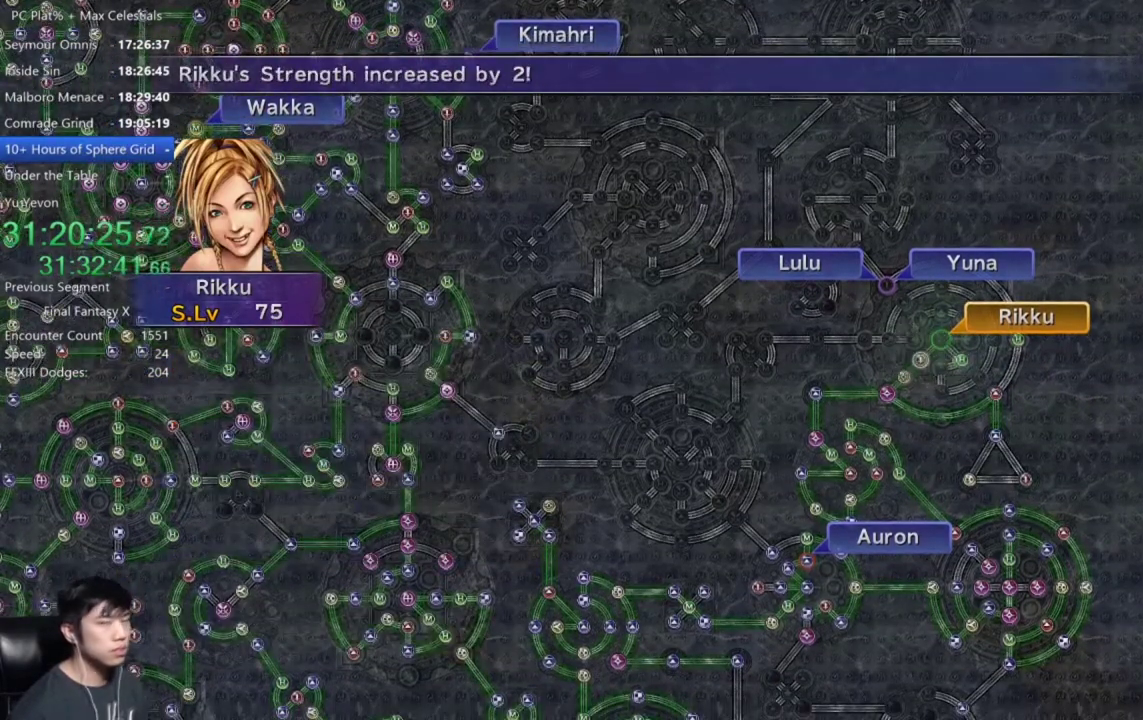
{"buttons": [], "left_stick": "center", "right_stick": "center", "events": [[200, "A", "down"], [300, "A", "up"], [434, "A", "down"], [501, "A", "up"]]}
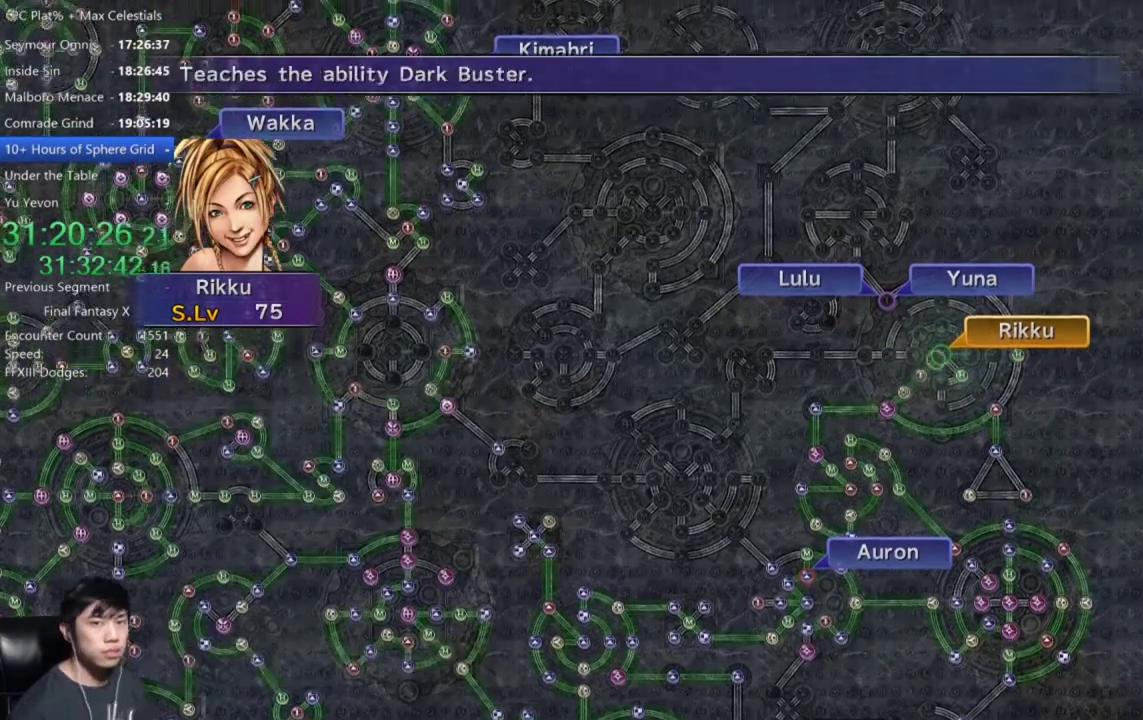
{"buttons": [], "left_stick": "center", "right_stick": "center", "events": [[133, "A", "down"], [200, "A", "up"], [367, "DPAD_DOWN", "down"], [467, "DPAD_DOWN", "up"]]}
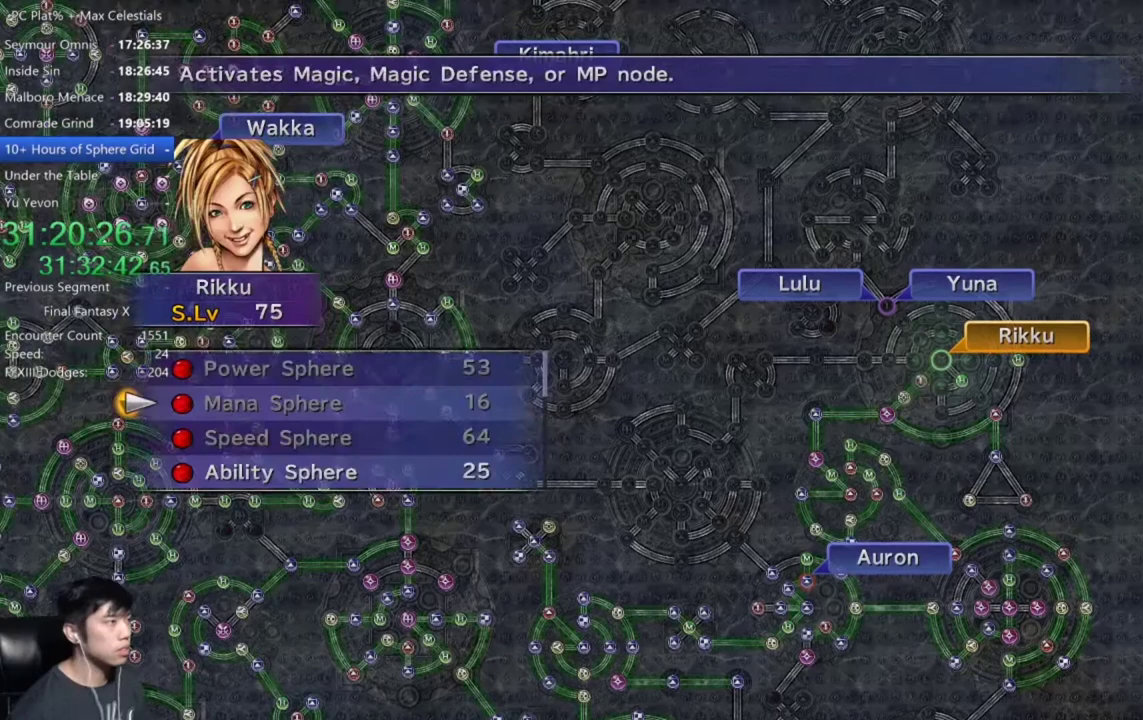
{"buttons": ["A"], "left_stick": "center", "right_stick": "center", "events": [[67, "DPAD_DOWN", "down"], [133, "DPAD_DOWN", "up"], [200, "DPAD_DOWN", "down"], [300, "A", "down"], [300, "DPAD_DOWN", "up"], [367, "A", "up"], [467, "A", "down"]]}
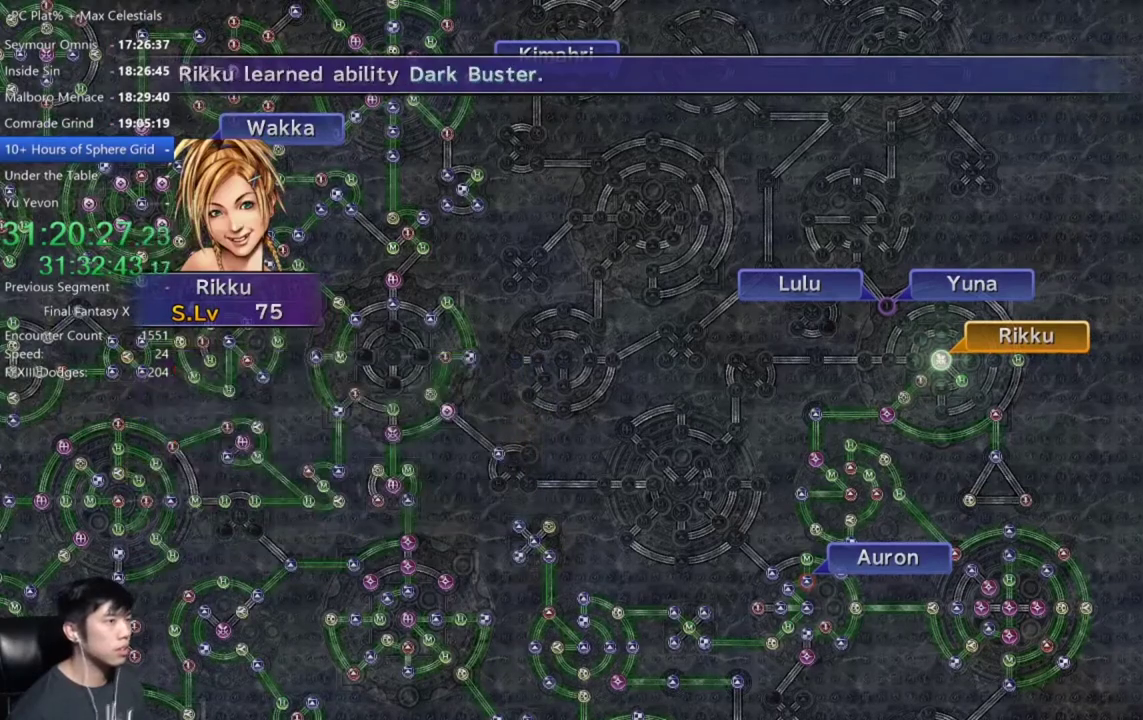
{"buttons": [], "left_stick": "center", "right_stick": "center", "events": [[34, "A", "up"], [134, "A", "down"], [334, "A", "up"]]}
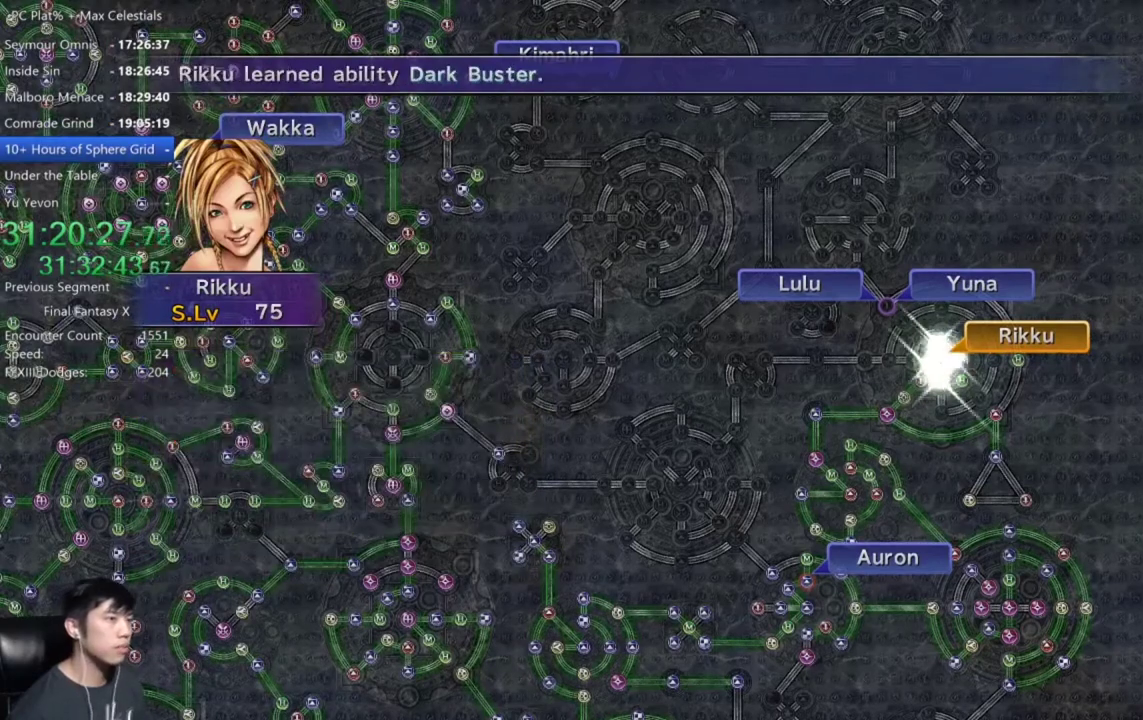
{"buttons": [], "left_stick": "center", "right_stick": "center", "events": [[434, "A", "down"], [501, "A", "up"]]}
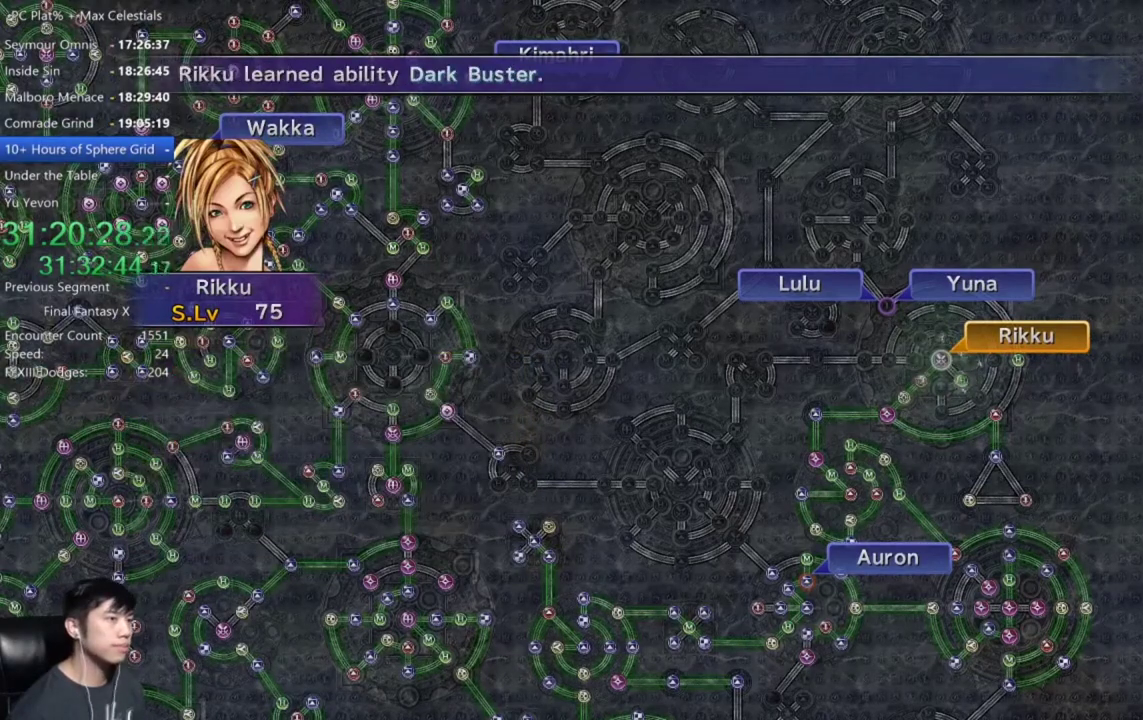
{"buttons": [], "left_stick": "center", "right_stick": "center", "events": [[166, "A", "down"], [233, "A", "up"]]}
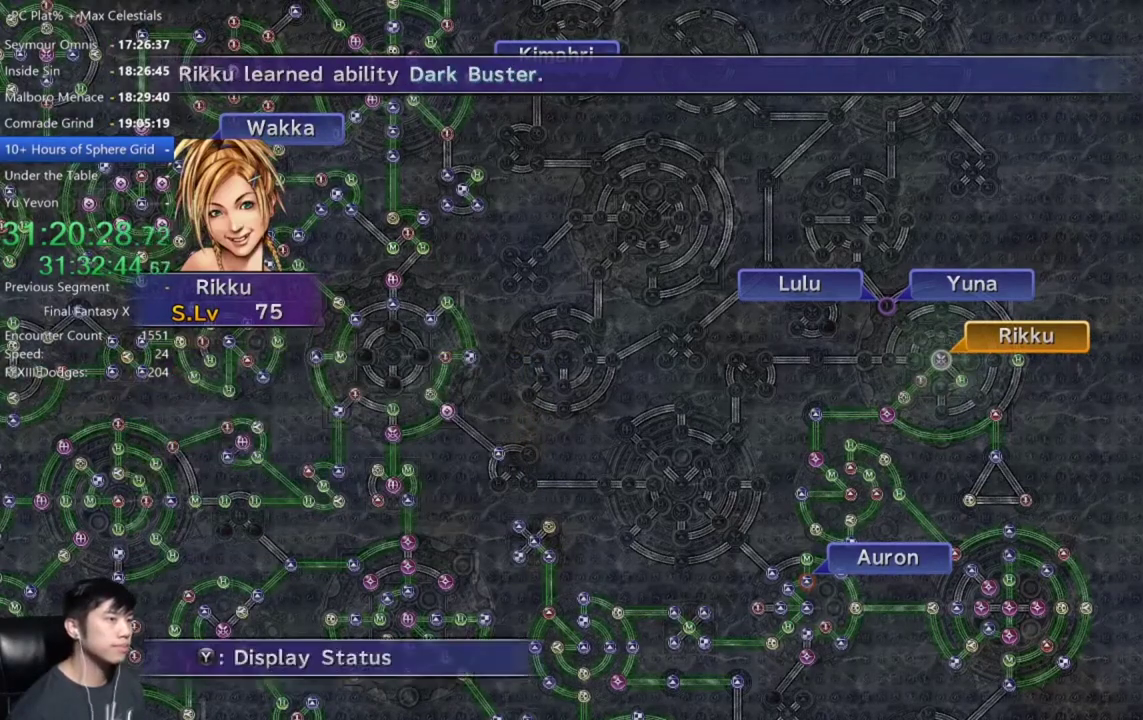
{"buttons": ["A"], "left_stick": "center", "right_stick": "center", "events": [[200, "A", "down"], [267, "A", "up"], [367, "DPAD_UP", "down"], [434, "DPAD_UP", "up"], [467, "A", "down"]]}
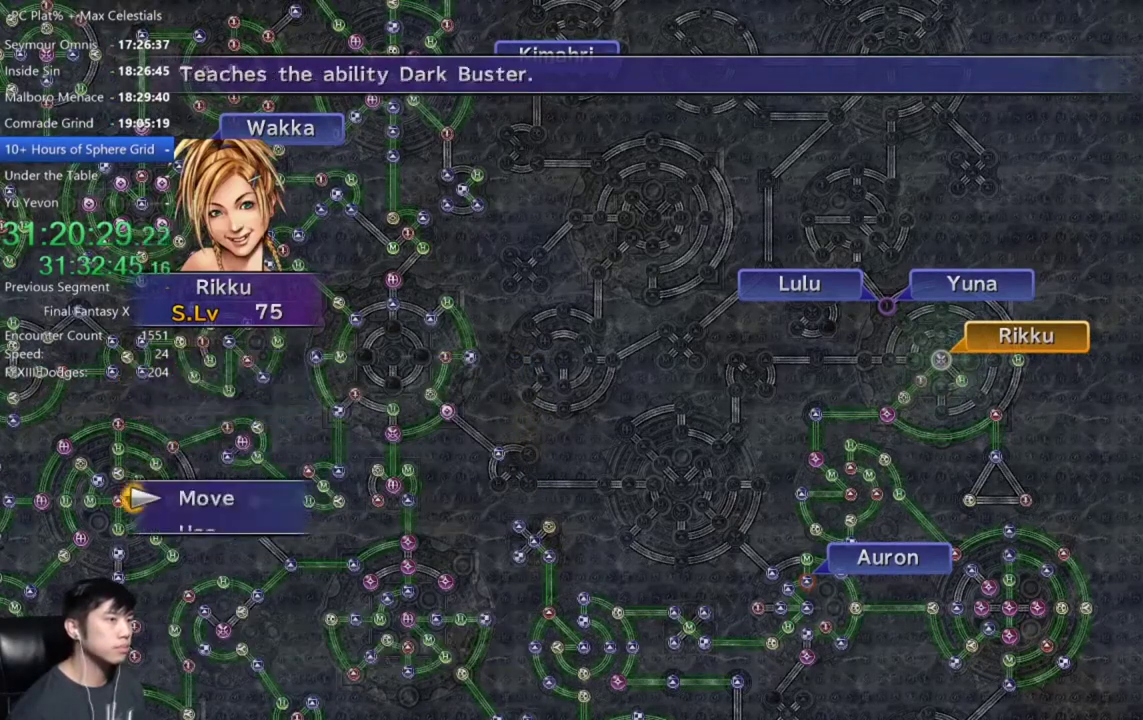
{"buttons": [], "left_stick": "center", "right_stick": "center", "events": [[34, "A", "up"], [67, "DPAD_DOWN", "down"], [368, "DPAD_DOWN", "up"]]}
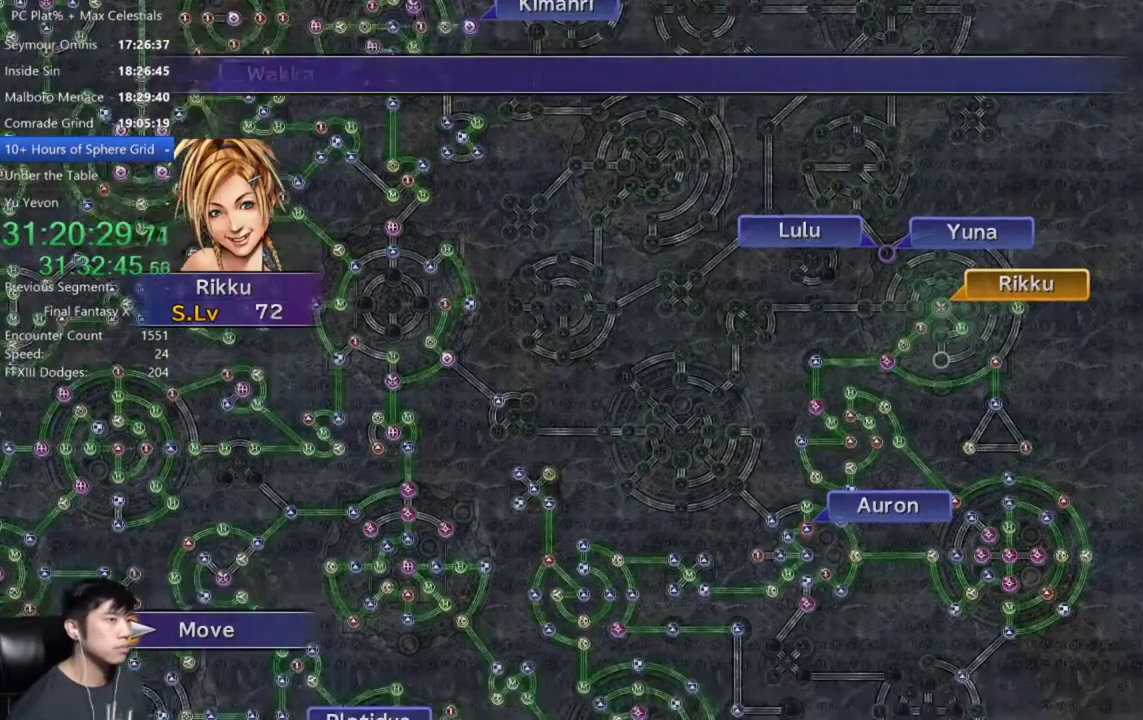
{"buttons": [], "left_stick": "center", "right_stick": "center", "events": [[33, "A", "down"], [100, "A", "up"]]}